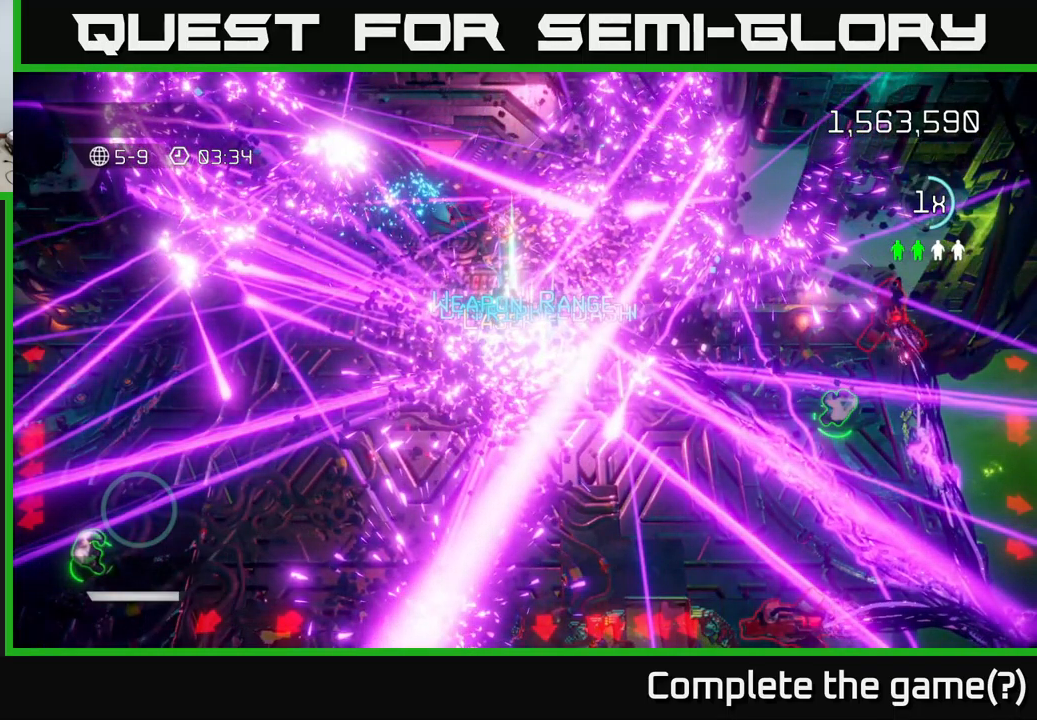
Gameplay with a controller (Xbox layout); each line is a JSON object with the inputs held at the frame after it. "events" lists button and stick changes between this image and that frame as [ms after this image, input, new state], when the widget could be followed in between. Not read: L3 R3.
{"buttons": [], "left_stick": "center", "right_stick": "center", "events": [[283, "A", "down"], [500, "A", "up"]]}
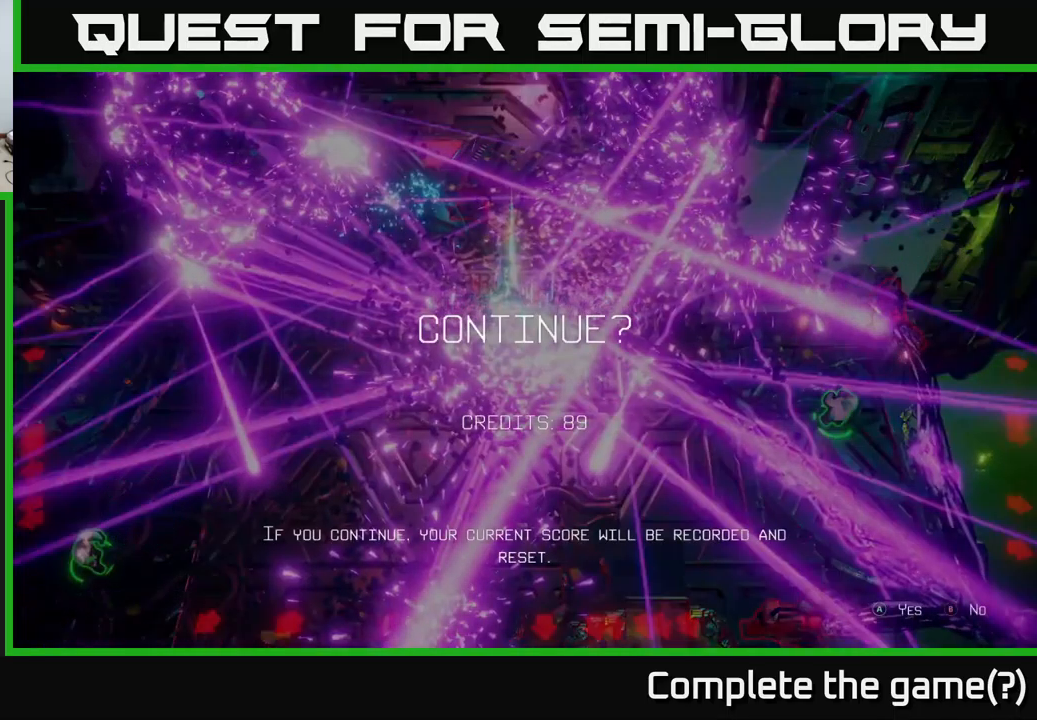
{"buttons": ["A"], "left_stick": "center", "right_stick": "center", "events": [[417, "A", "down"]]}
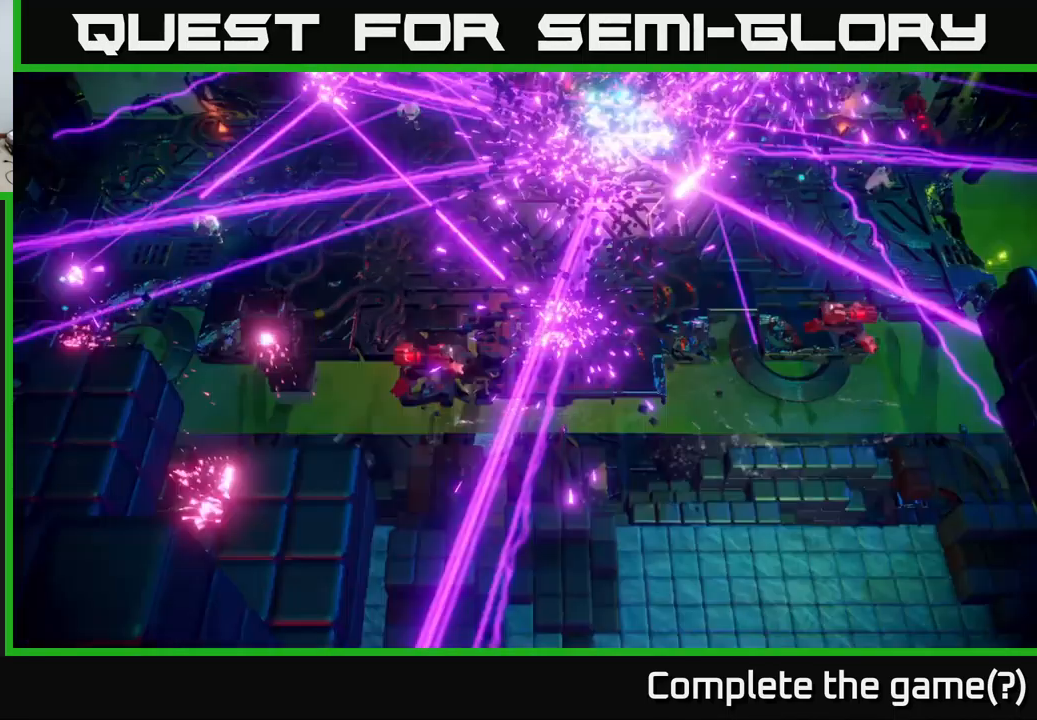
{"buttons": [], "left_stick": "center", "right_stick": "center", "events": [[183, "A", "up"]]}
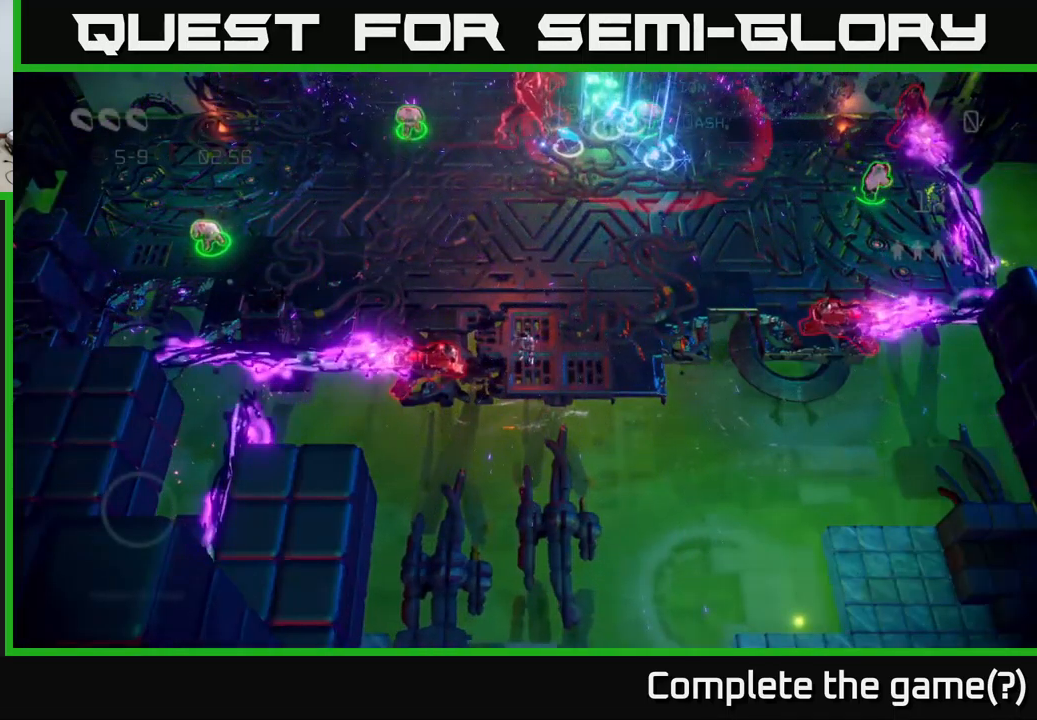
{"buttons": [], "left_stick": "up-right", "right_stick": "up", "events": [[50, "left_stick", "up"], [67, "right_stick", "up"], [317, "left_stick", "up-right"]]}
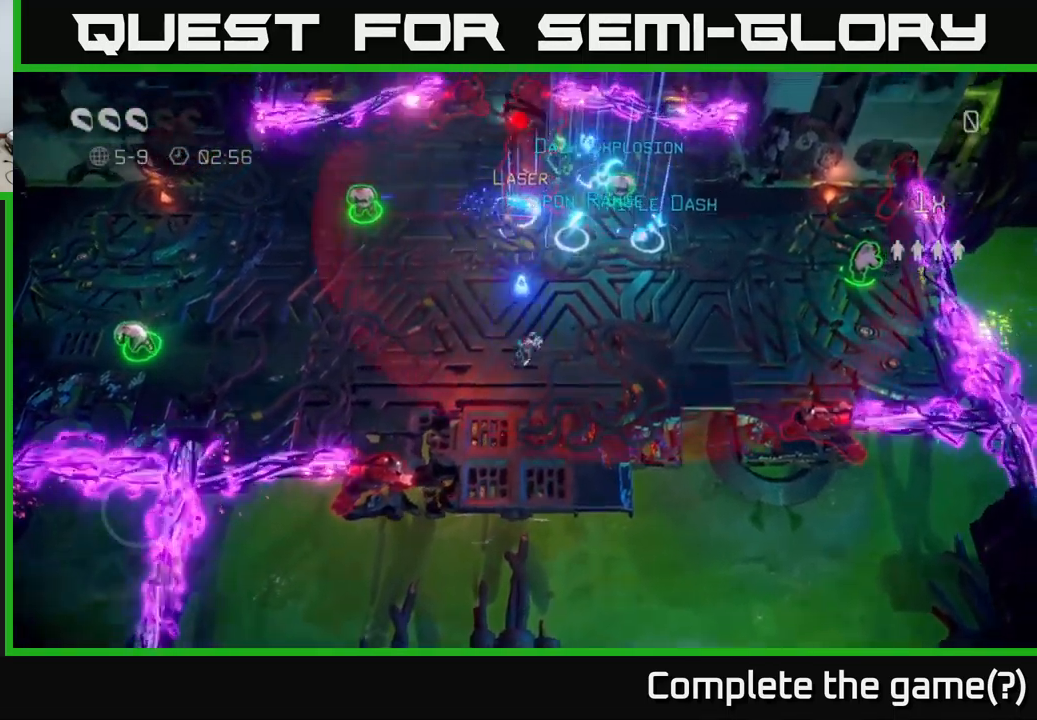
{"buttons": [], "left_stick": "up-right", "right_stick": "up-left", "events": [[217, "right_stick", "up-left"]]}
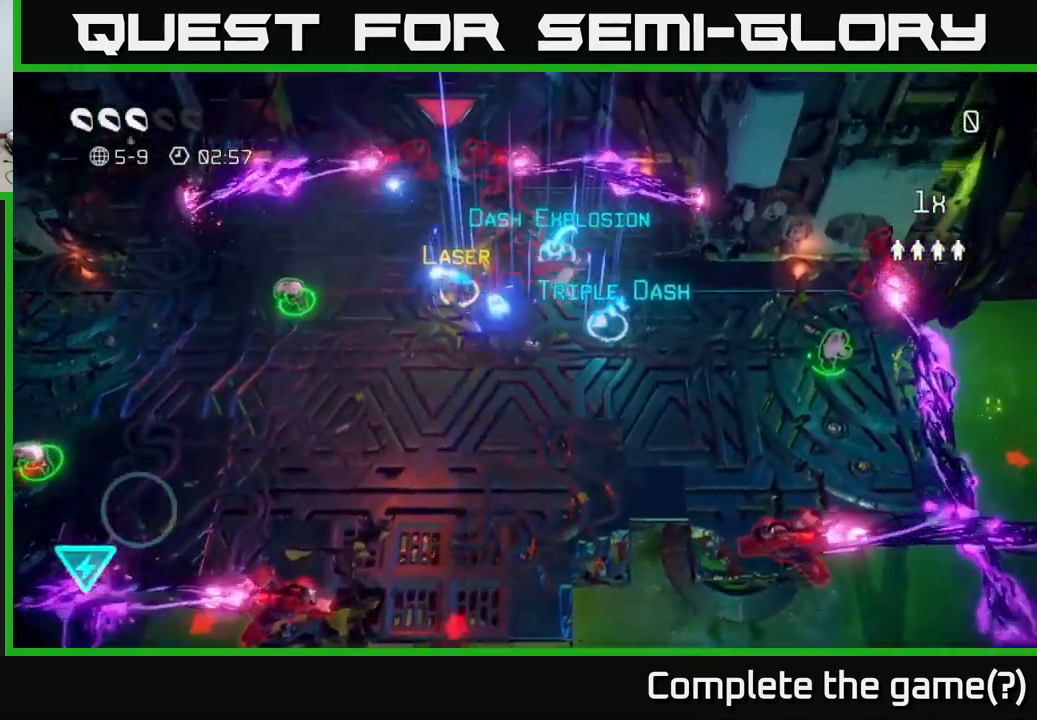
{"buttons": [], "left_stick": "up-right", "right_stick": "up-left", "events": [[33, "left_stick", "right"], [283, "left_stick", "up"], [484, "left_stick", "up-right"]]}
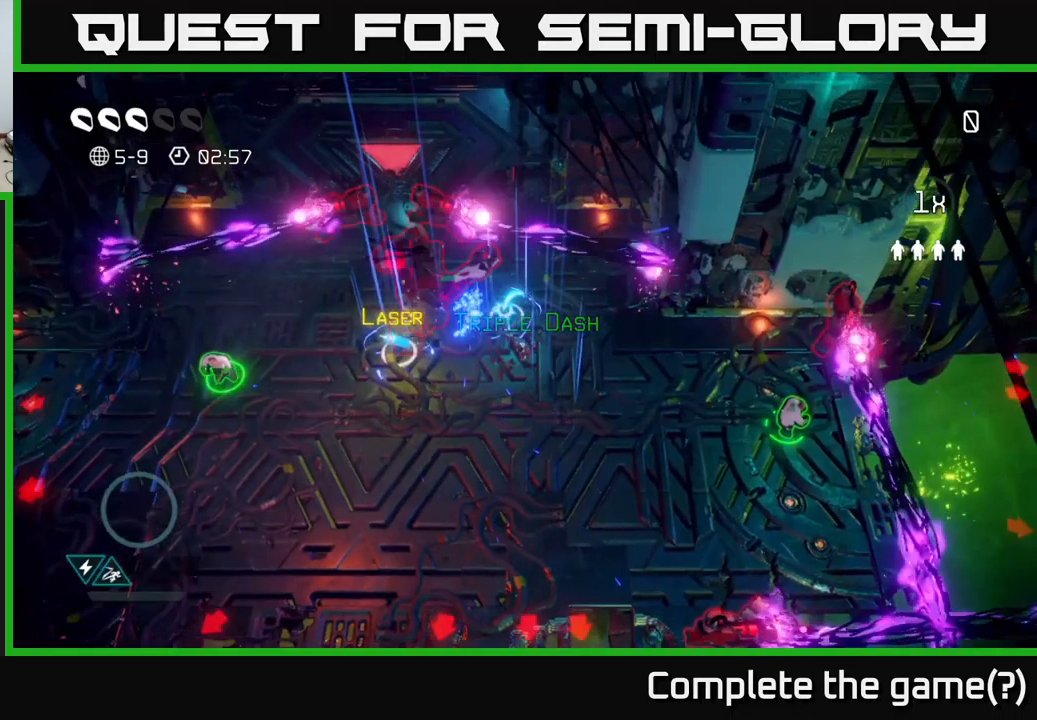
{"buttons": [], "left_stick": "down-left", "right_stick": "up-left", "events": [[50, "right_stick", "left"], [167, "left_stick", "down"], [284, "left_stick", "down-left"], [284, "right_stick", "up-left"]]}
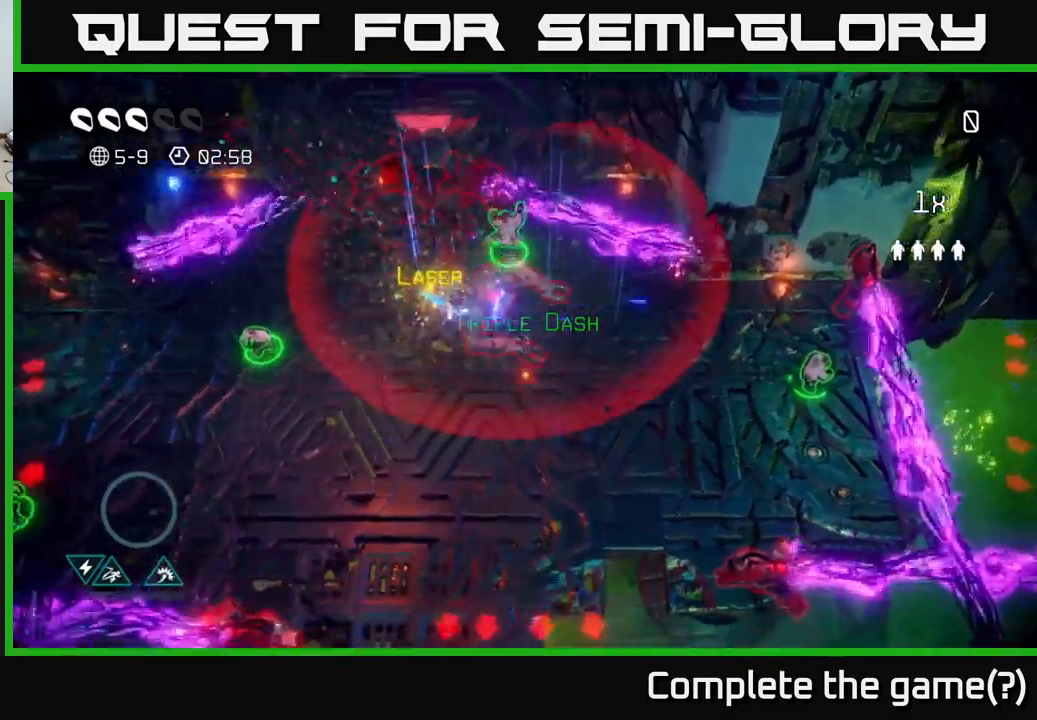
{"buttons": [], "left_stick": "up-left", "right_stick": "up-right", "events": [[17, "left_stick", "left"], [117, "right_stick", "up"], [300, "right_stick", "up-right"], [450, "left_stick", "up-left"]]}
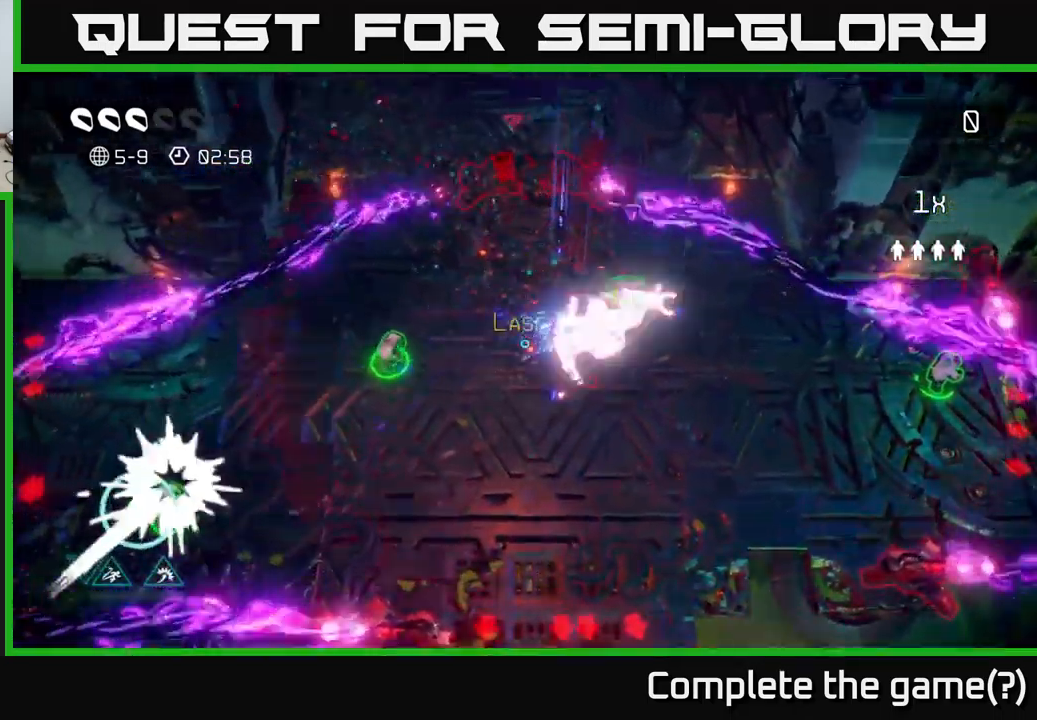
{"buttons": [], "left_stick": "left", "right_stick": "right", "events": [[84, "right_stick", "right"], [117, "left_stick", "down-left"], [384, "left_stick", "left"]]}
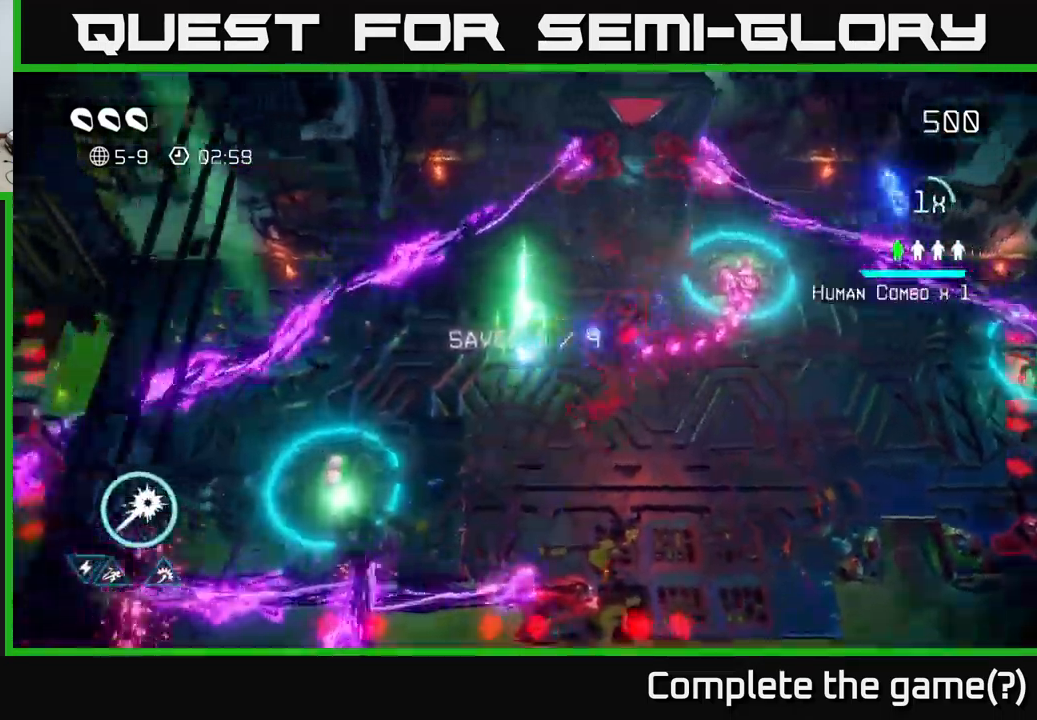
{"buttons": [], "left_stick": "down-left", "right_stick": "right", "events": [[84, "left_stick", "down-left"]]}
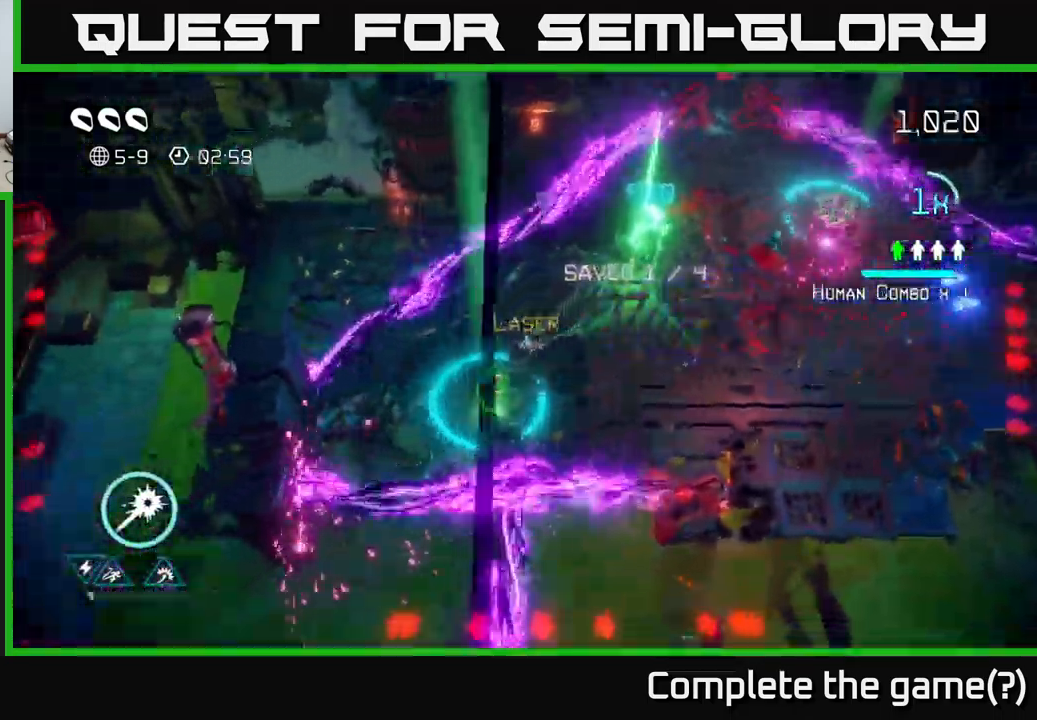
{"buttons": [], "left_stick": "up-right", "right_stick": "up-right", "events": [[84, "right_stick", "up-right"], [167, "left_stick", "down-right"], [217, "left_stick", "up-right"]]}
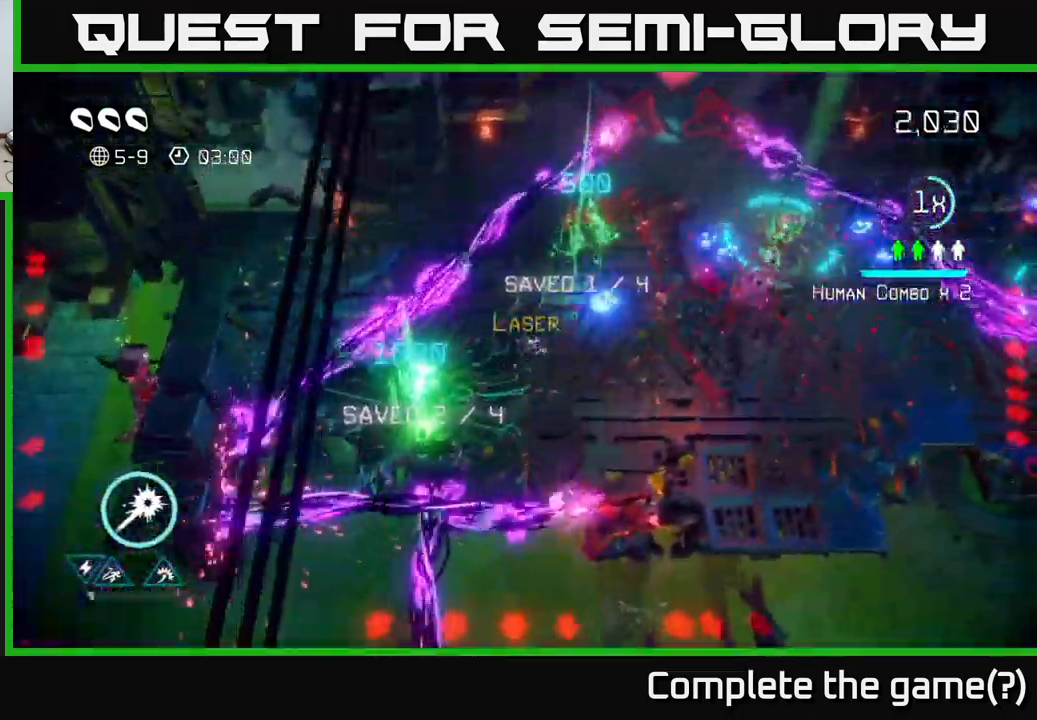
{"buttons": [], "left_stick": "up", "right_stick": "up-right", "events": [[184, "left_stick", "right"], [434, "left_stick", "up"]]}
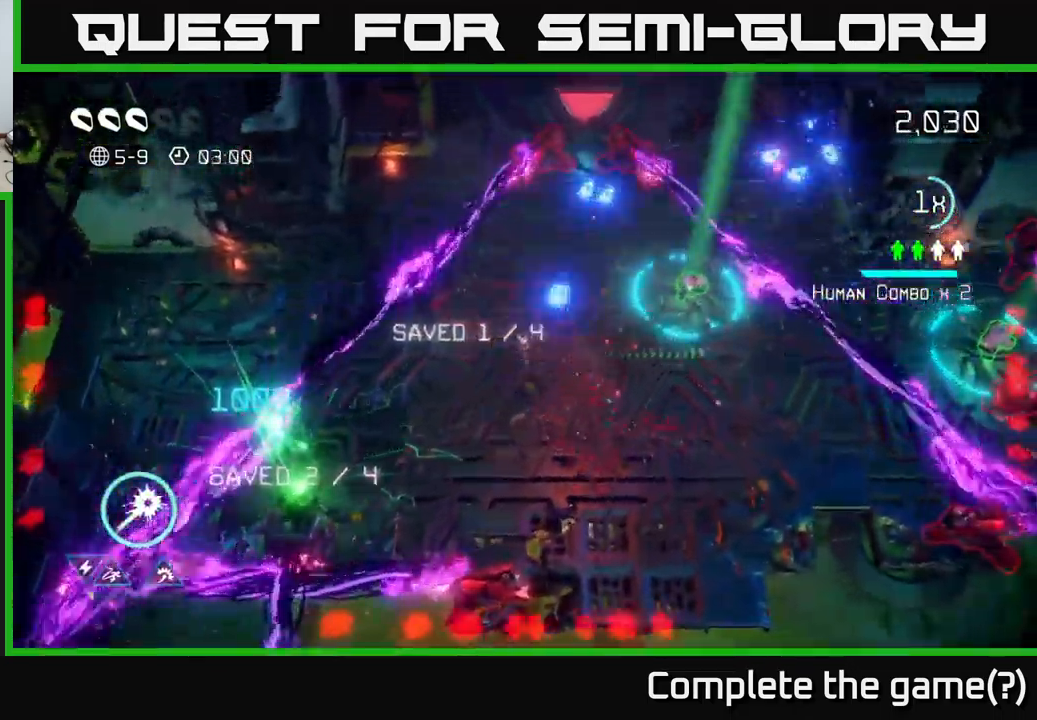
{"buttons": [], "left_stick": "right", "right_stick": "up-right", "events": [[50, "left_stick", "up-left"], [267, "left_stick", "right"]]}
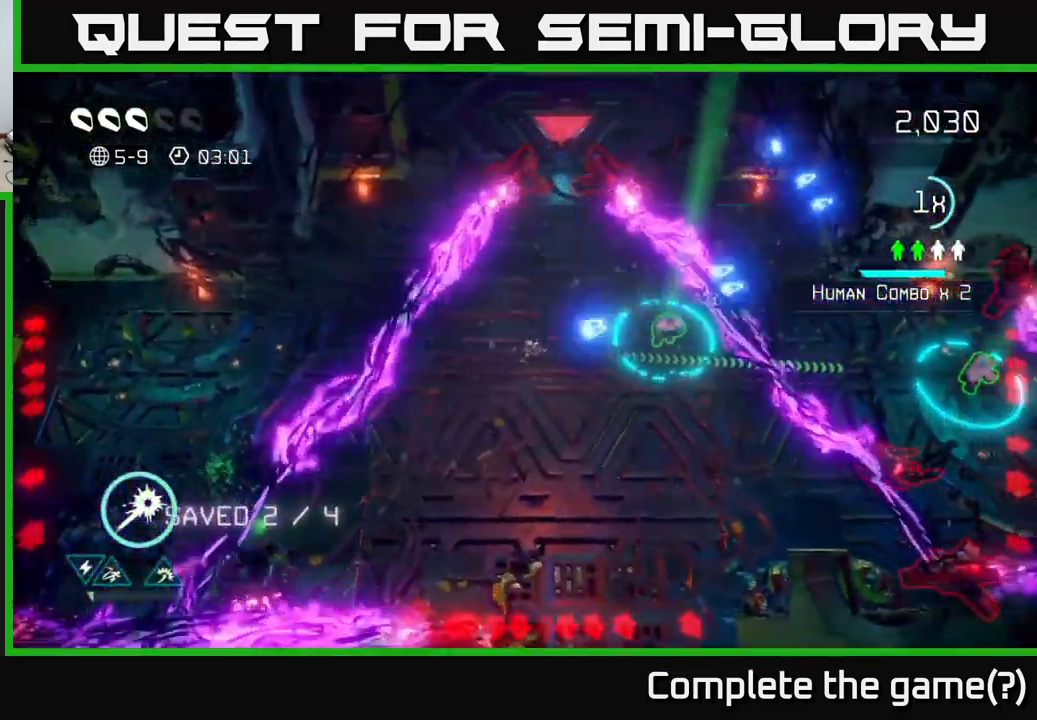
{"buttons": [], "left_stick": "down-left", "right_stick": "right", "events": [[184, "right_stick", "right"], [400, "left_stick", "down"], [500, "left_stick", "down-left"]]}
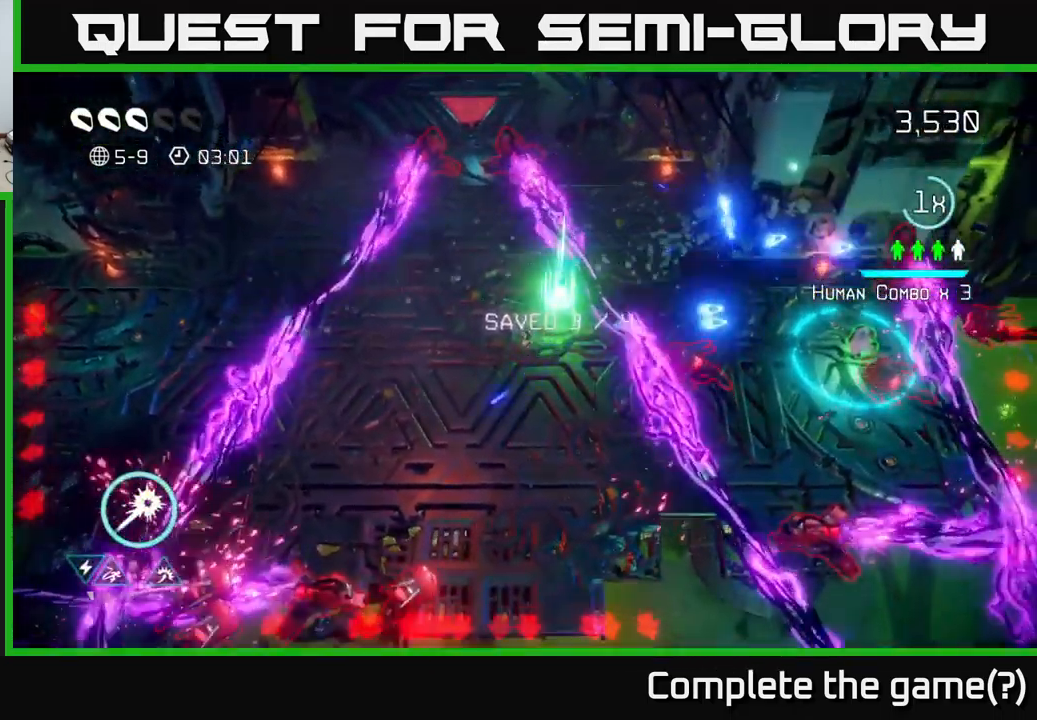
{"buttons": ["R2"], "left_stick": "up", "right_stick": "up", "events": [[67, "right_stick", "up"], [150, "left_stick", "up"], [350, "R2", "down"]]}
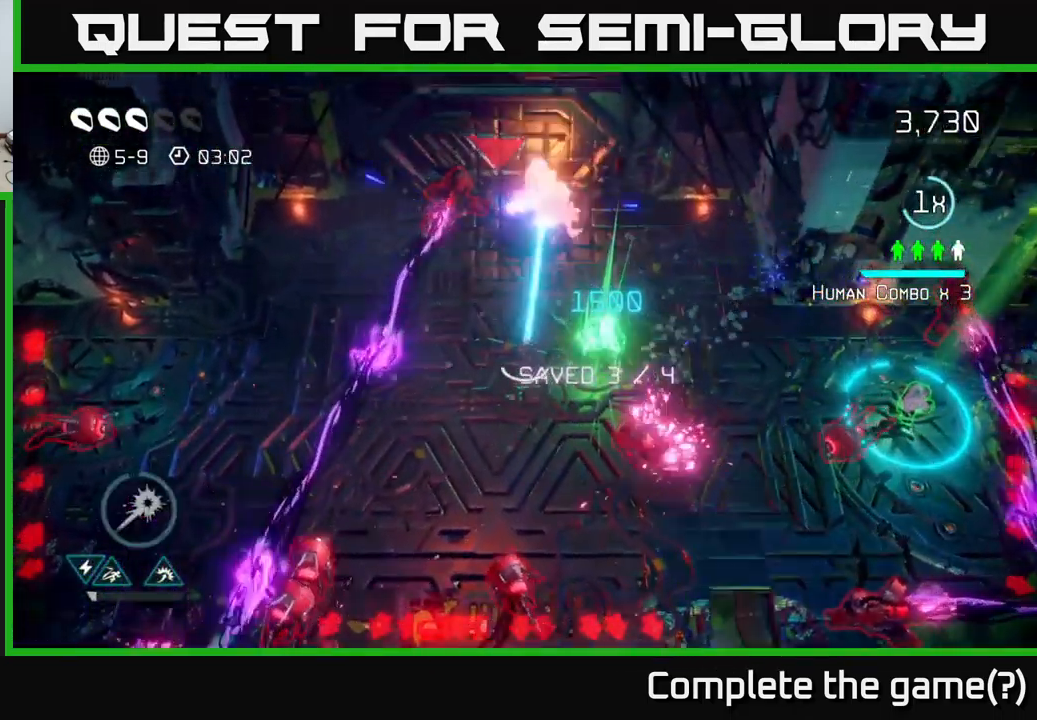
{"buttons": [], "left_stick": "up-right", "right_stick": "down-right", "events": [[117, "right_stick", "up-right"], [417, "R2", "up"], [434, "left_stick", "up-right"], [484, "right_stick", "down-right"]]}
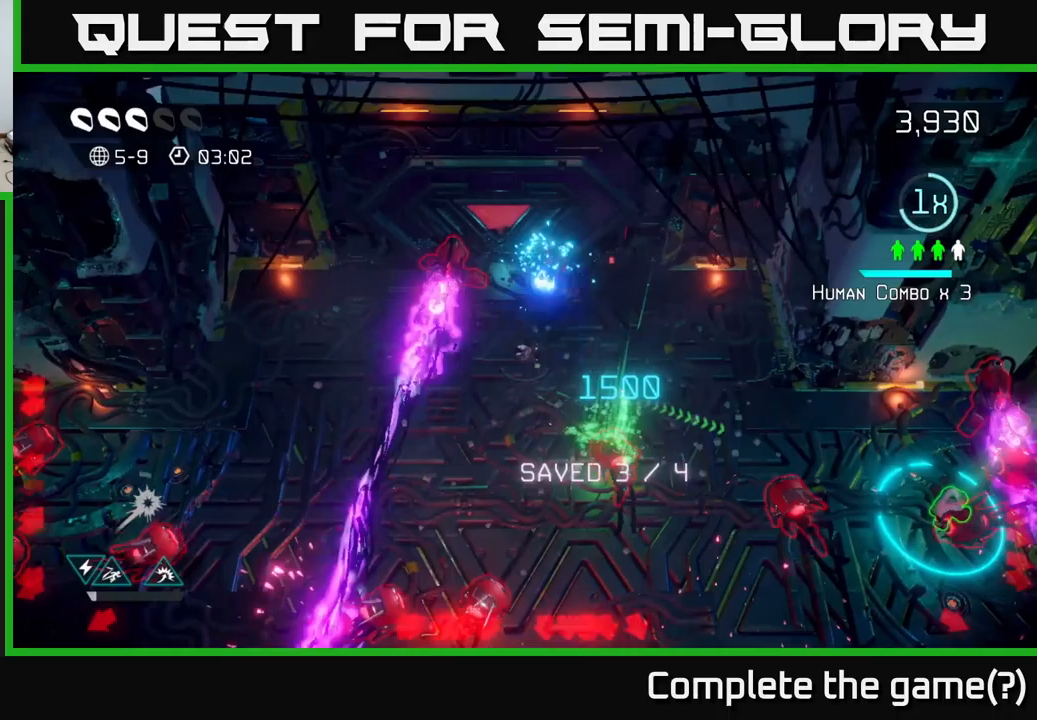
{"buttons": [], "left_stick": "right", "right_stick": "down", "events": [[100, "left_stick", "right"], [100, "right_stick", "down"], [300, "left_stick", "up-right"], [400, "left_stick", "right"]]}
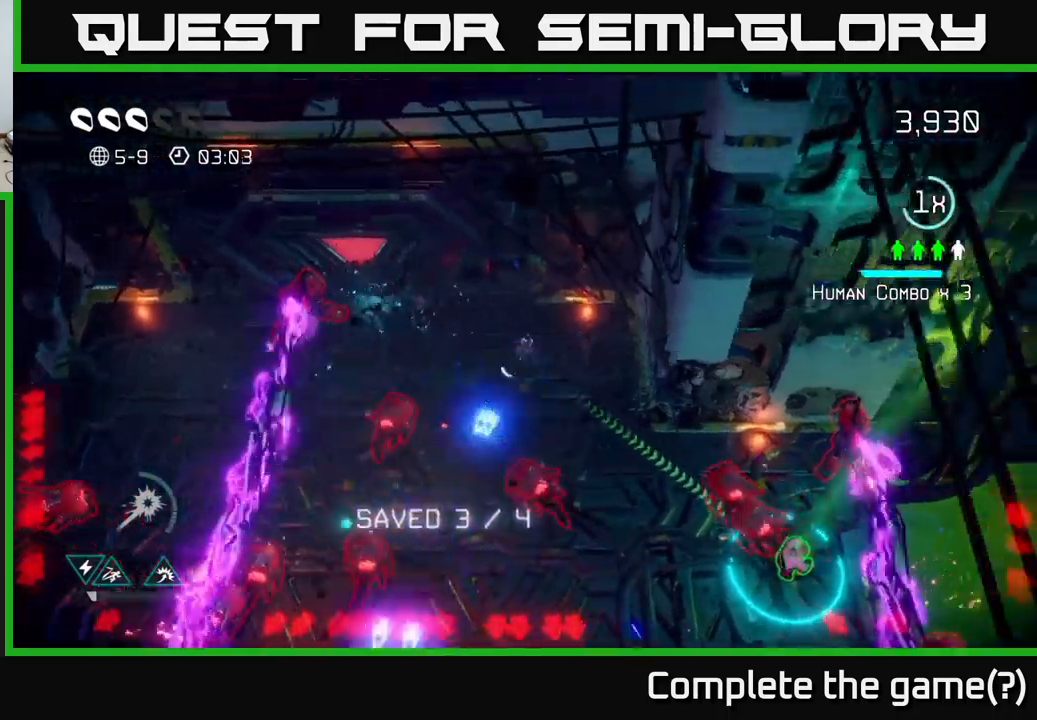
{"buttons": [], "left_stick": "down", "right_stick": "right", "events": [[100, "left_stick", "down-right"], [300, "right_stick", "left"], [400, "left_stick", "down"], [417, "right_stick", "right"]]}
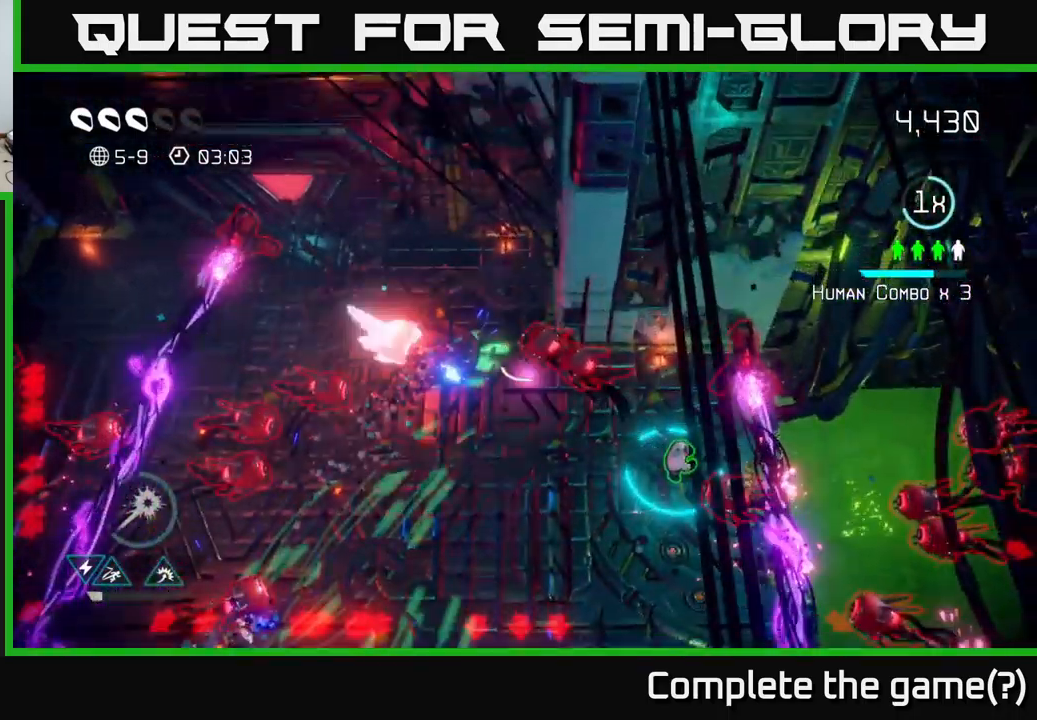
{"buttons": [], "left_stick": "center", "right_stick": "up", "events": [[17, "left_stick", "down-left"], [67, "right_stick", "up-right"], [183, "left_stick", "down"], [350, "right_stick", "up"], [383, "left_stick", "down-right"], [500, "left_stick", "center"]]}
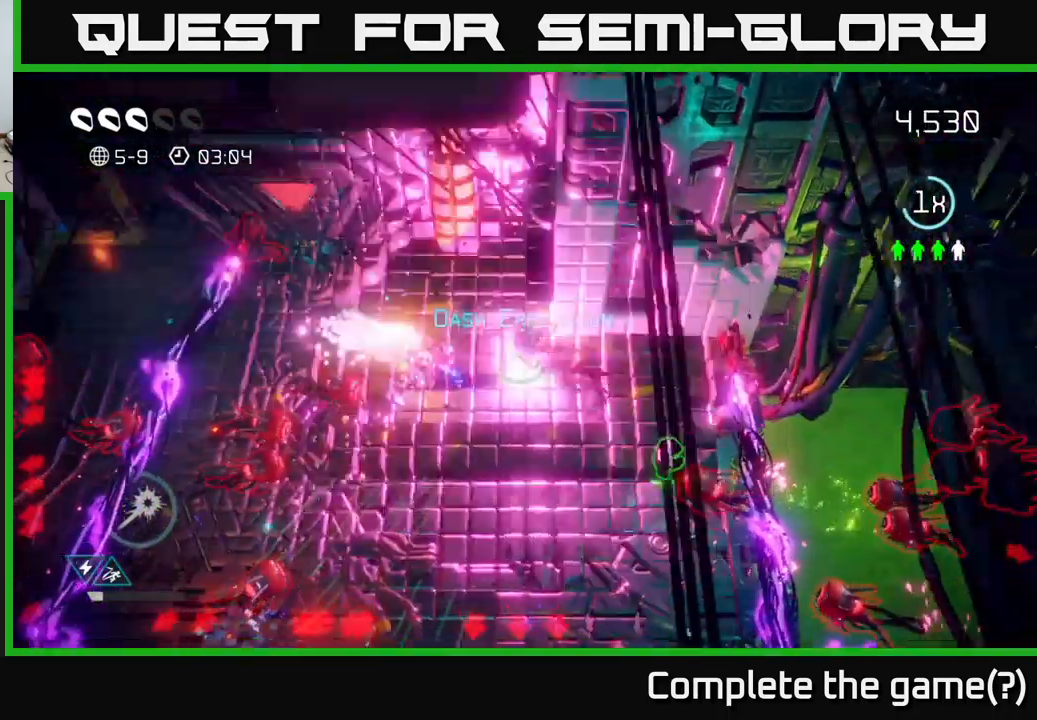
{"buttons": [], "left_stick": "center", "right_stick": "center", "events": [[33, "right_stick", "center"]]}
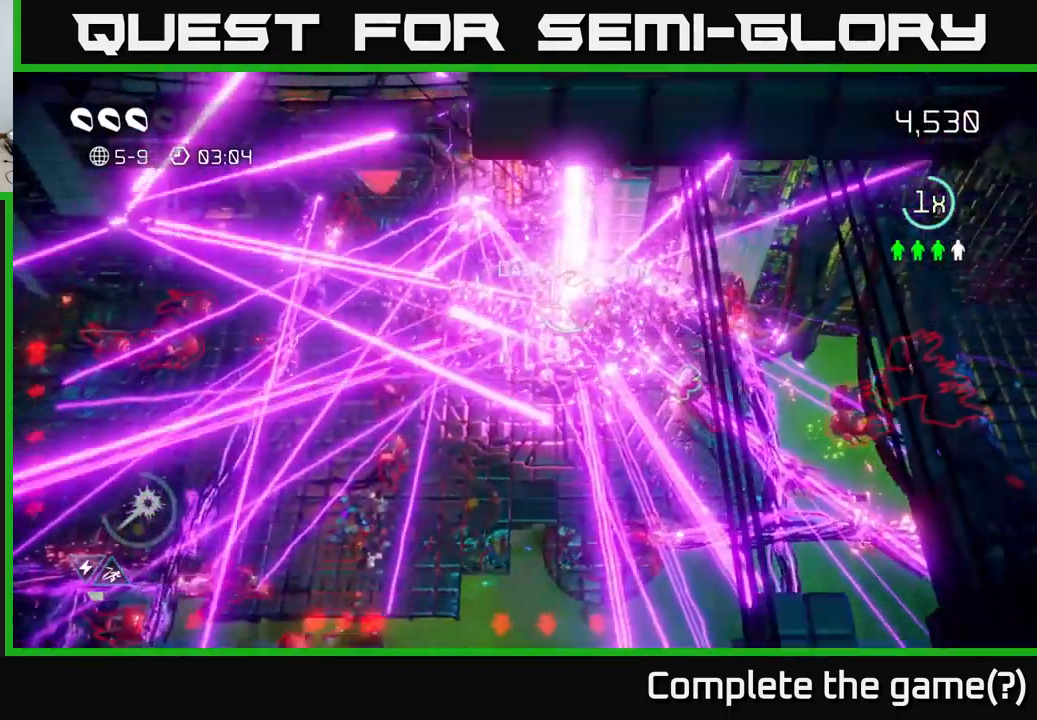
{"buttons": [], "left_stick": "center", "right_stick": "center", "events": []}
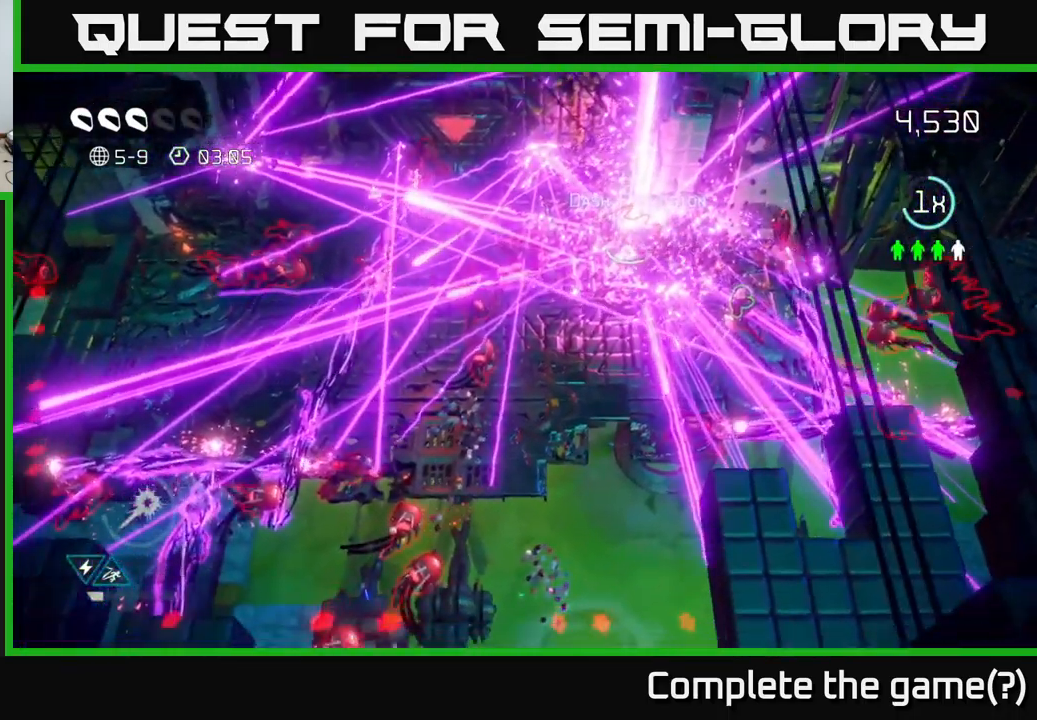
{"buttons": [], "left_stick": "center", "right_stick": "up", "events": [[50, "left_stick", "down"], [100, "right_stick", "up"], [317, "left_stick", "center"]]}
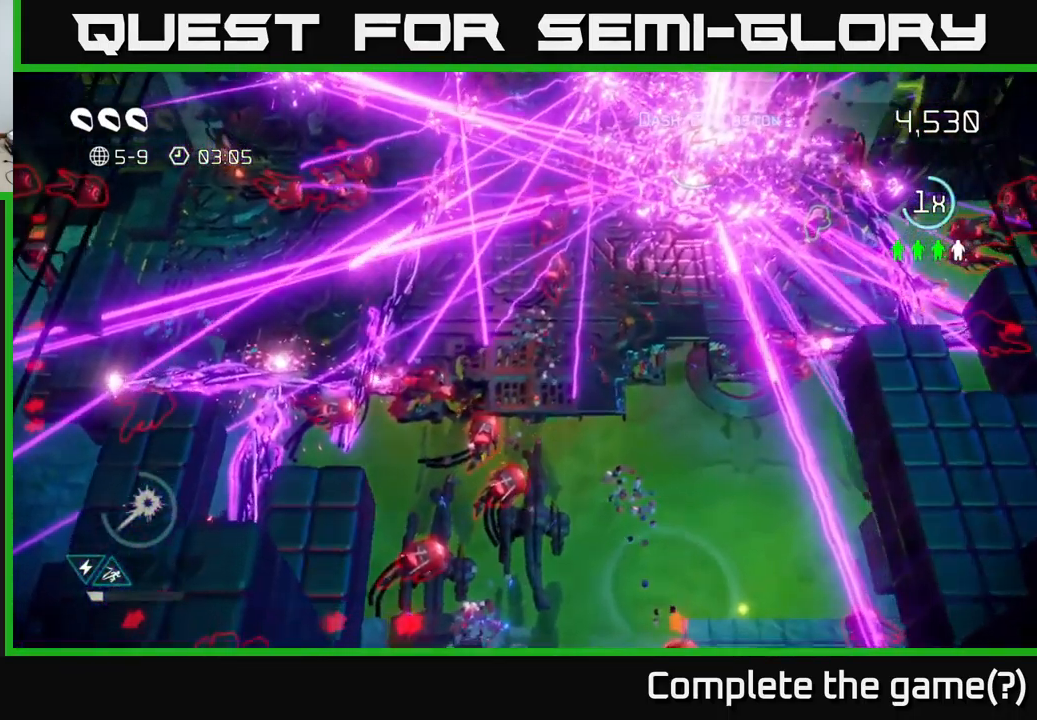
{"buttons": [], "left_stick": "up-right", "right_stick": "up", "events": [[17, "right_stick", "center"], [67, "left_stick", "left"], [200, "right_stick", "up"], [217, "left_stick", "up"], [317, "left_stick", "up-right"]]}
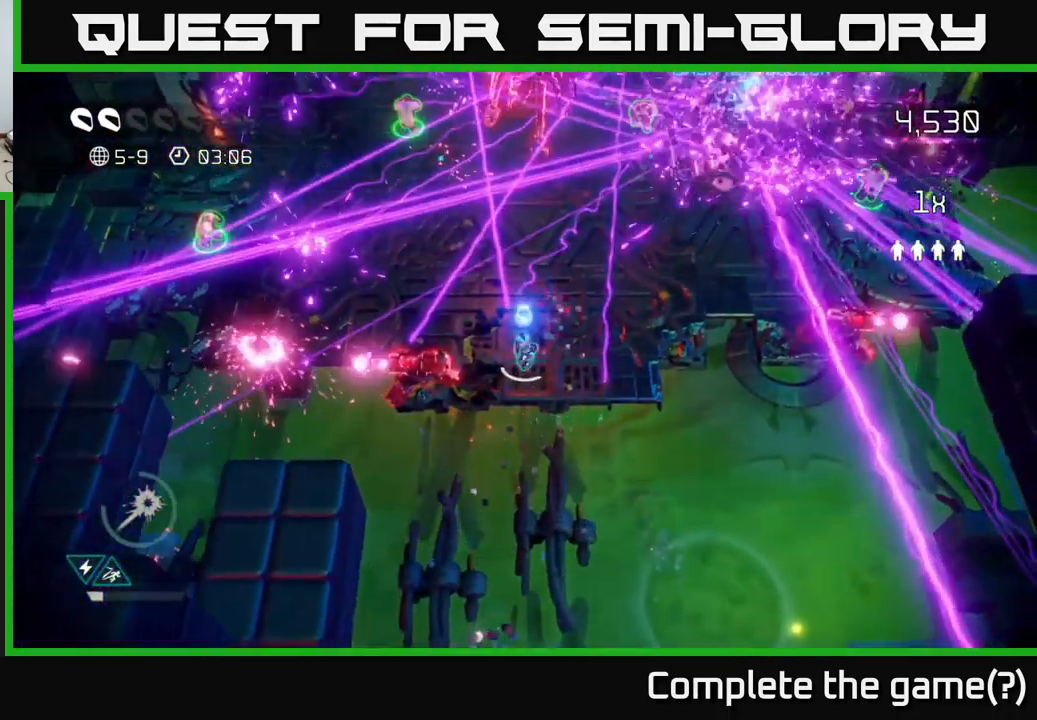
{"buttons": [], "left_stick": "up", "right_stick": "up", "events": [[250, "left_stick", "up"]]}
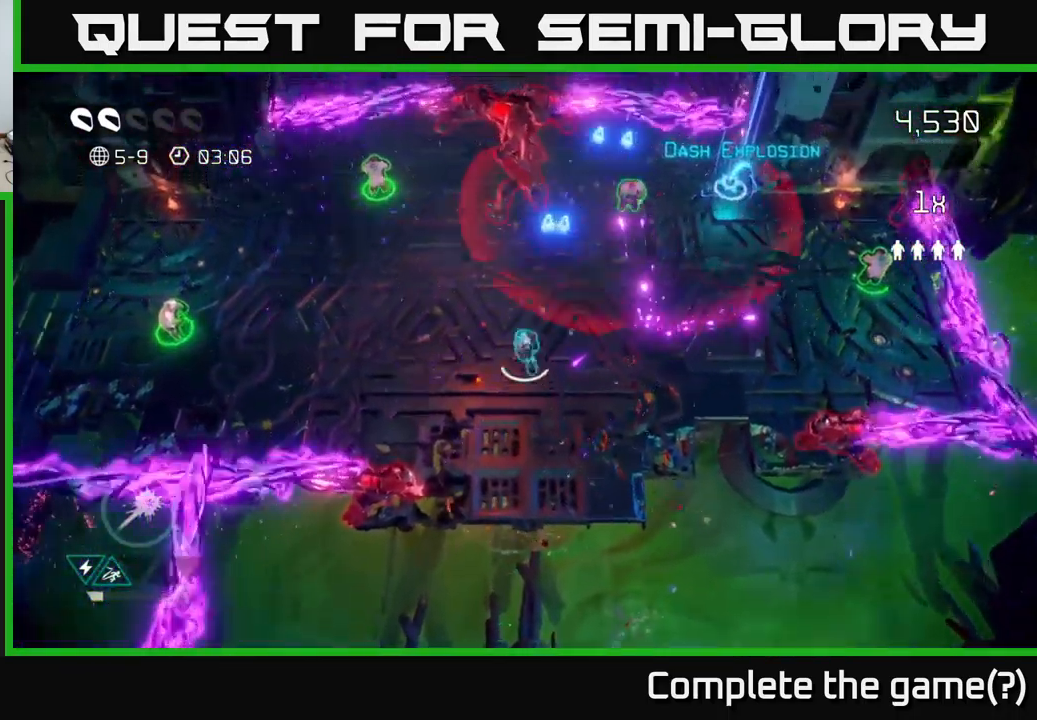
{"buttons": [], "left_stick": "center", "right_stick": "up-left", "events": [[83, "left_stick", "up-right"], [333, "right_stick", "up-left"], [433, "left_stick", "center"]]}
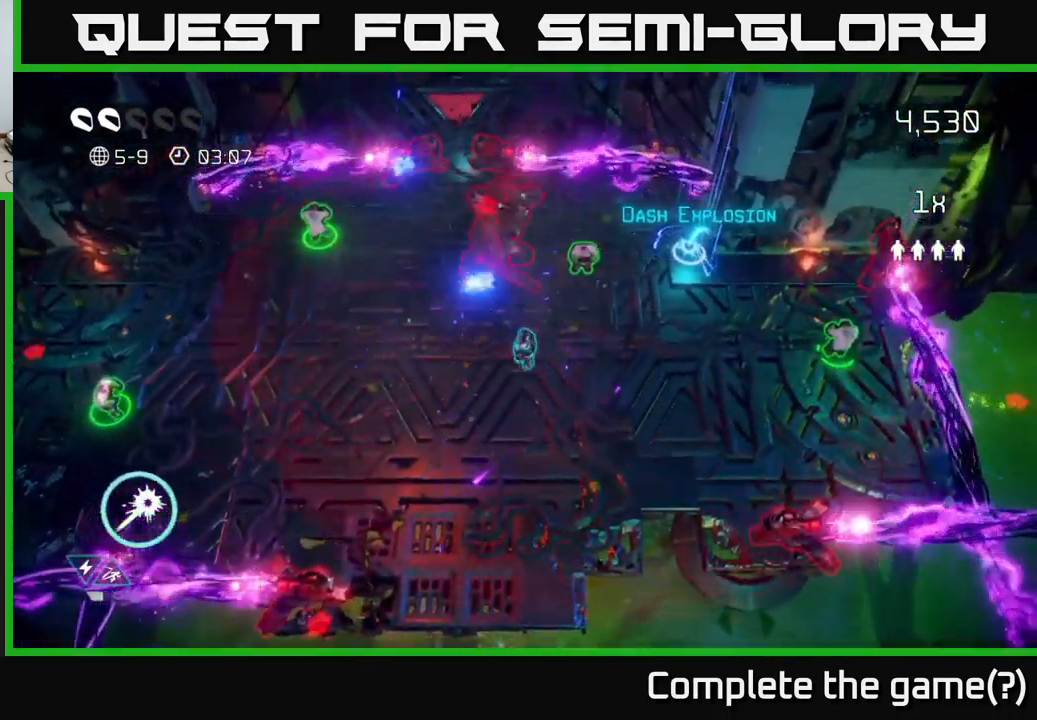
{"buttons": [], "left_stick": "right", "right_stick": "up-left", "events": [[183, "left_stick", "right"], [283, "left_stick", "center"], [483, "left_stick", "right"]]}
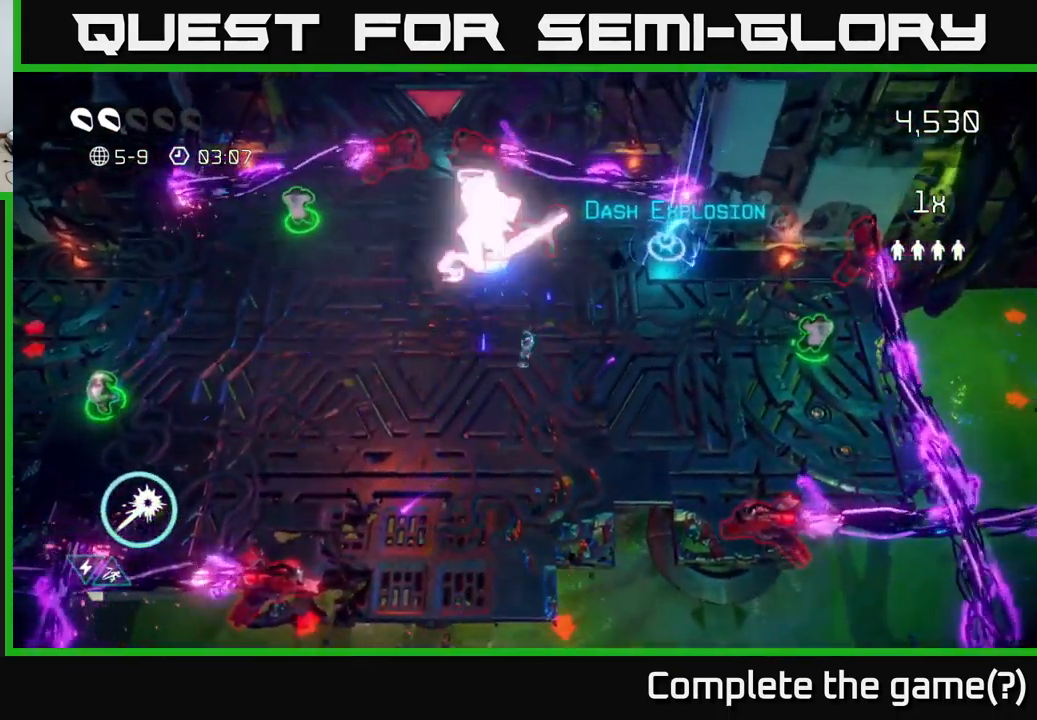
{"buttons": [], "left_stick": "center", "right_stick": "up-left", "events": [[99, "left_stick", "center"]]}
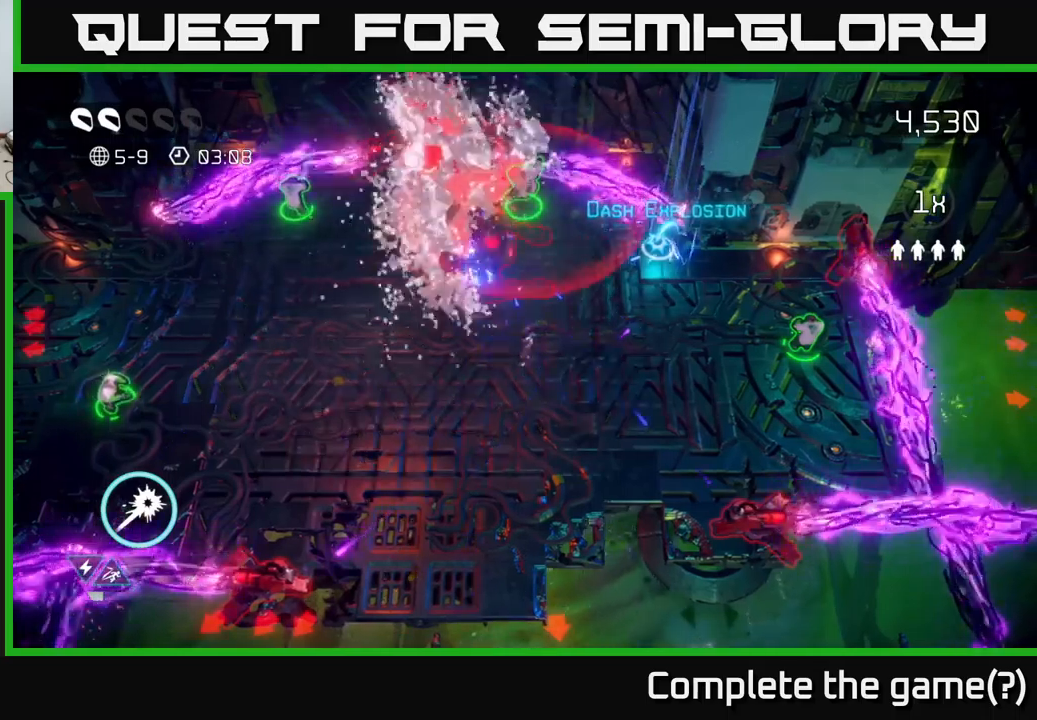
{"buttons": [], "left_stick": "down-right", "right_stick": "up-left", "events": [[283, "left_stick", "down"], [500, "left_stick", "down-right"]]}
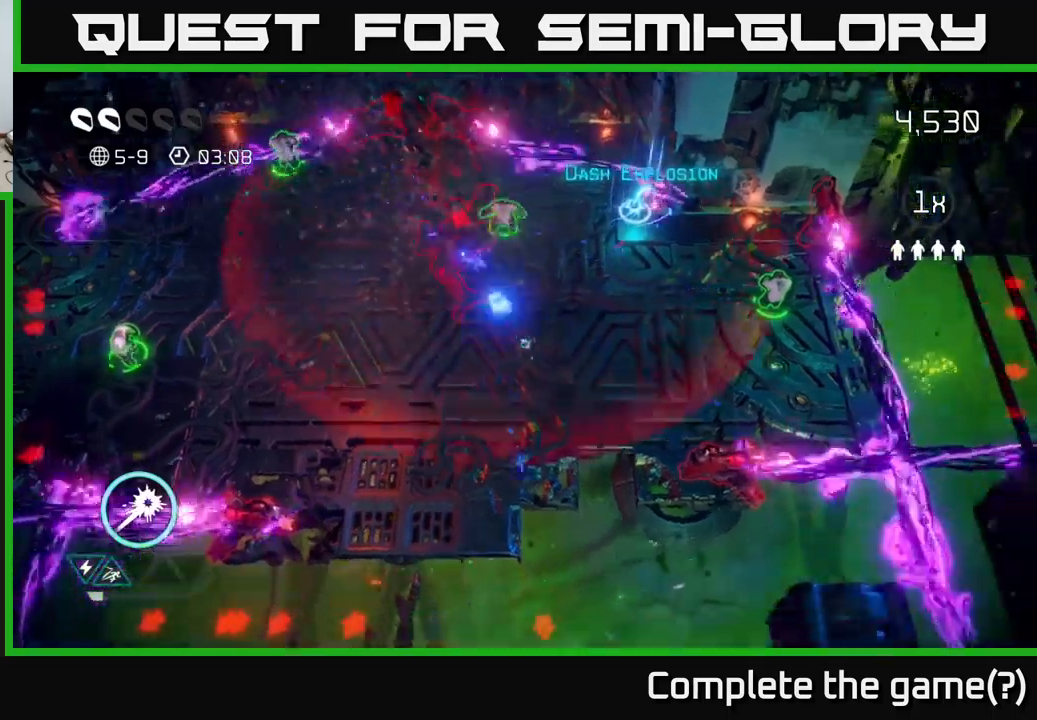
{"buttons": [], "left_stick": "center", "right_stick": "up-left", "events": [[117, "left_stick", "center"]]}
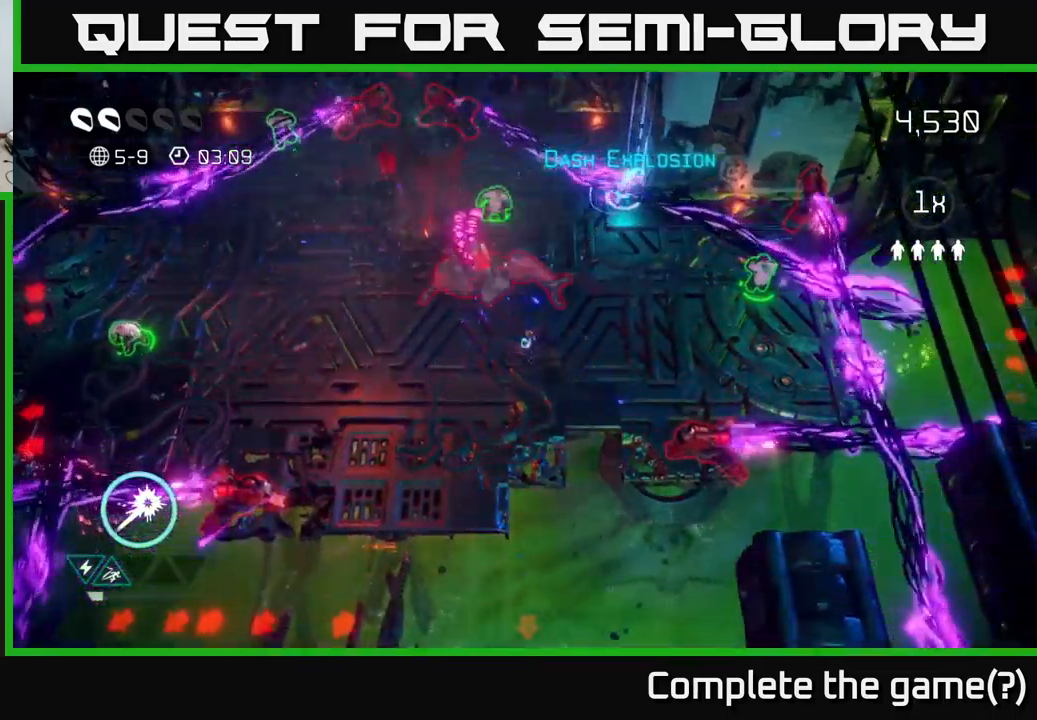
{"buttons": [], "left_stick": "up", "right_stick": "up-left", "events": [[67, "left_stick", "down-right"], [283, "left_stick", "center"], [450, "left_stick", "up"]]}